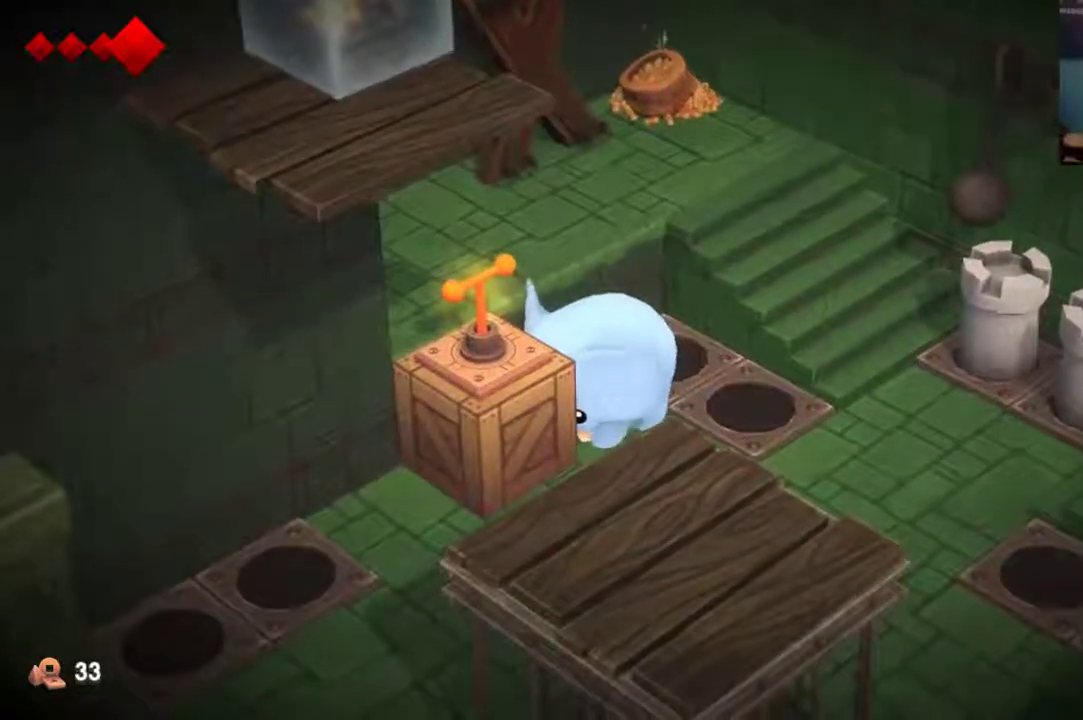
Gameplay with a controller (Xbox layout); each line is a JSON object with the inputs held at the frame after it (dt_ms = milliseconds from this image to that frame). "events" lists button and stick changes between this image and that frame as [ms after this image, input, new state], when the widget could be followed in between. This overlay highlights the sticks when they move; stick clicks (L3 R3) are not distinguishable. Not read: L1 L2 L3 R1 R3.
{"dt_ms": 500, "buttons": [], "left_stick": "down-left", "right_stick": "center", "events": []}
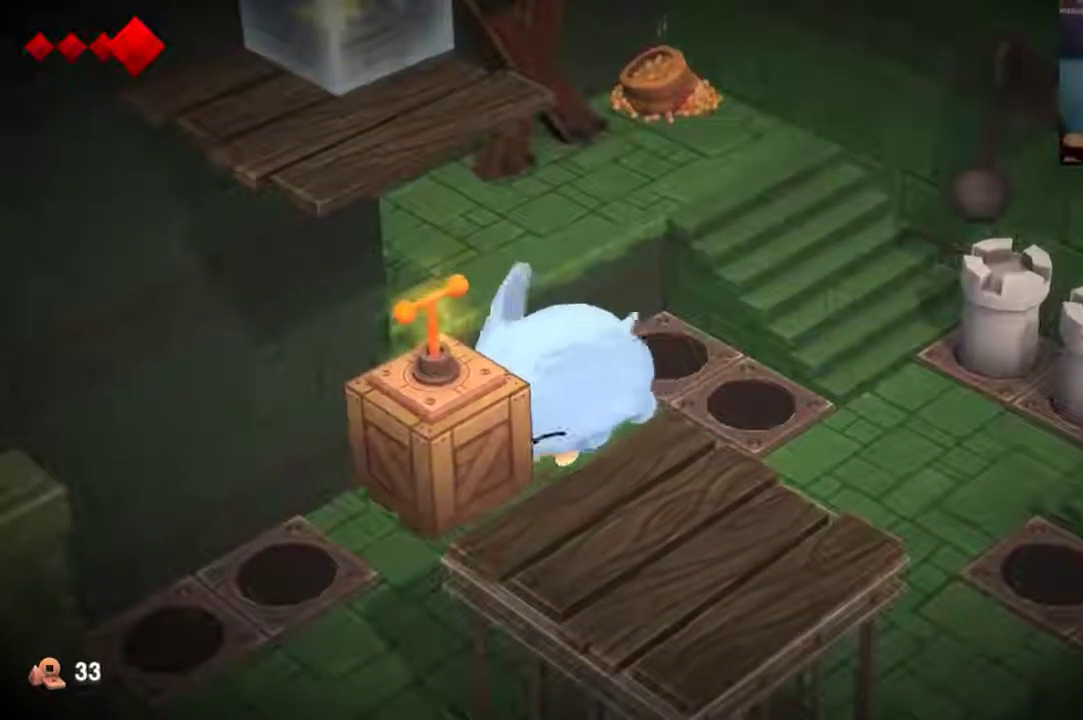
{"dt_ms": 600, "buttons": [], "left_stick": "down-left", "right_stick": "center", "events": []}
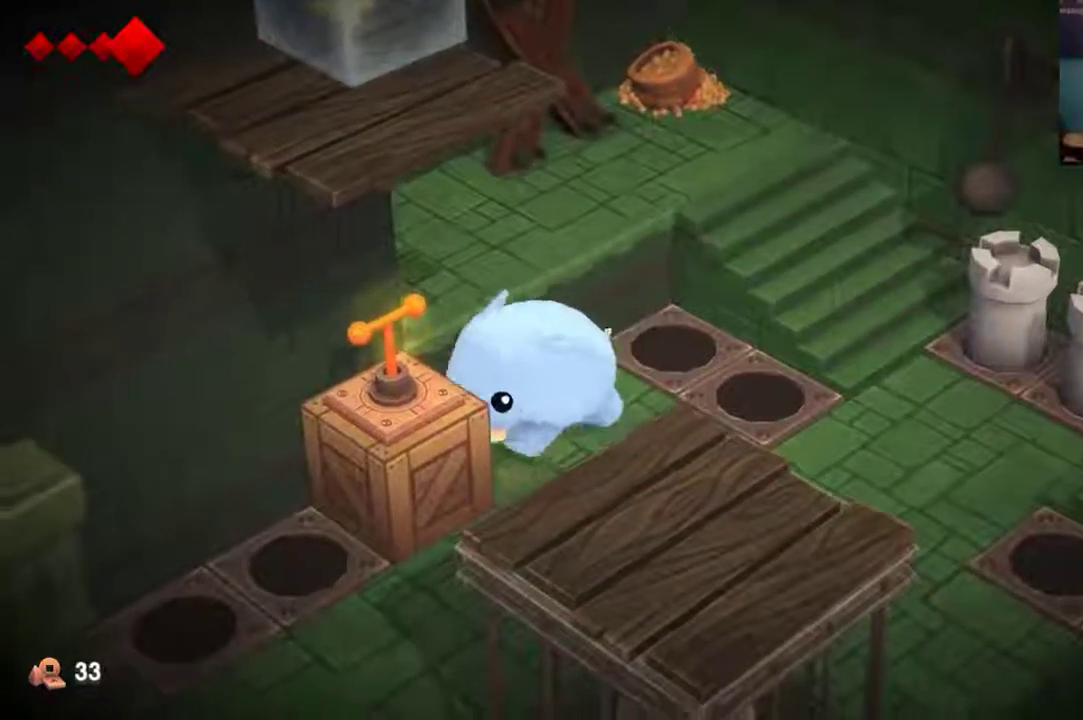
{"dt_ms": 400, "buttons": [], "left_stick": "down-left", "right_stick": "center", "events": []}
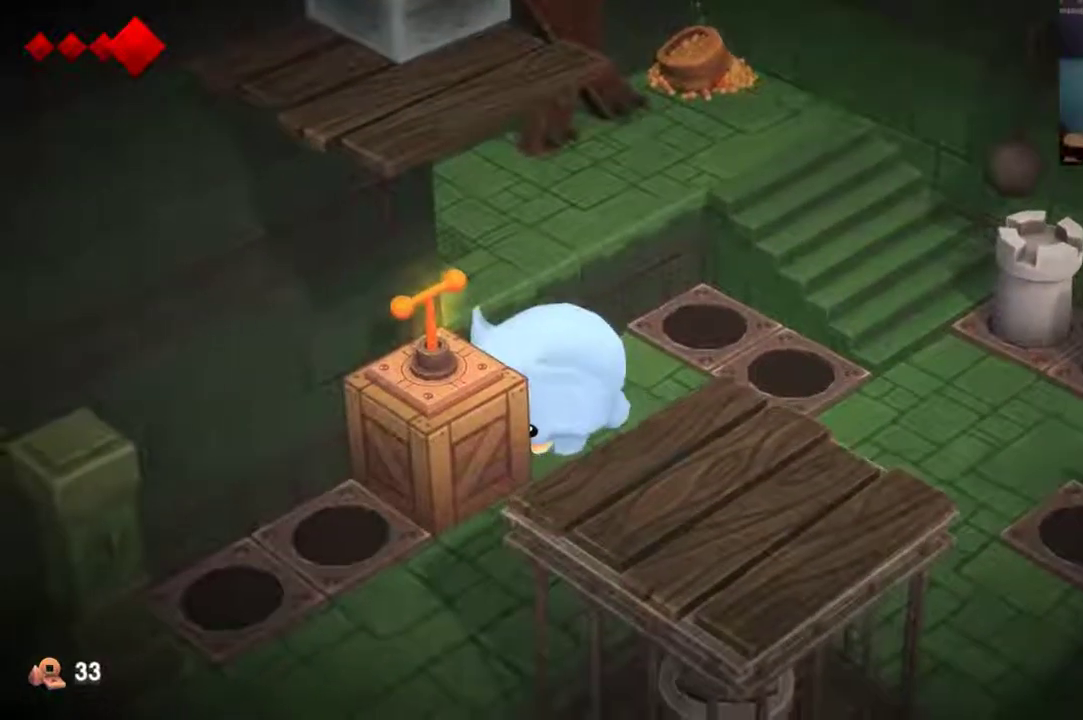
{"dt_ms": 500, "buttons": [], "left_stick": "down-left", "right_stick": "center", "events": []}
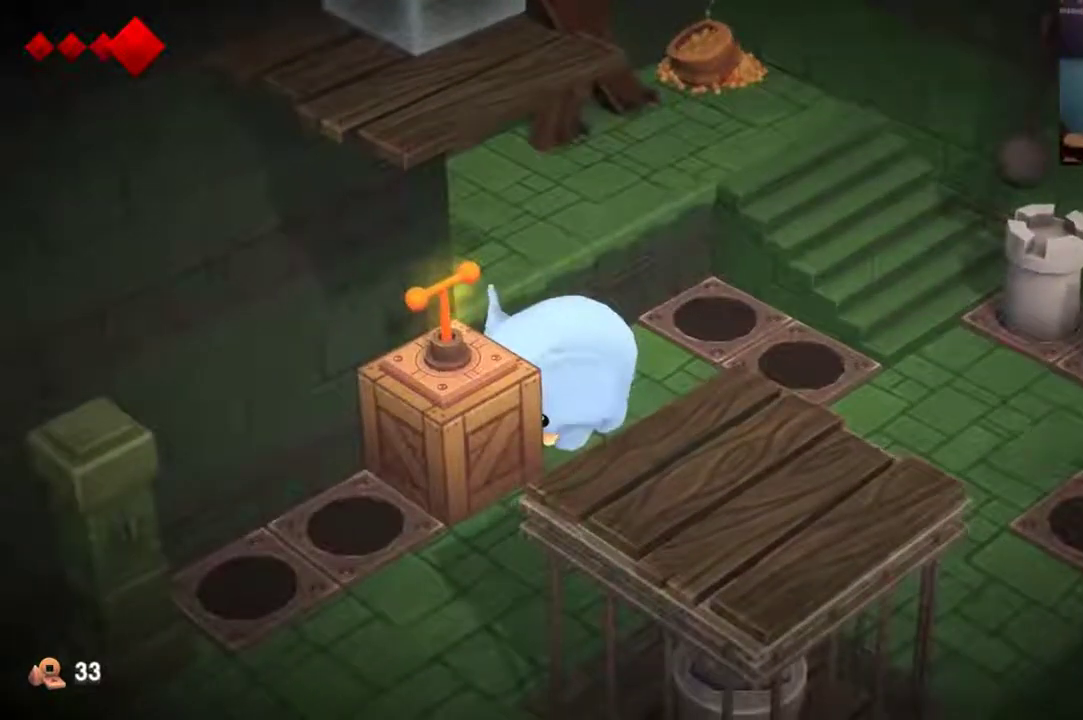
{"dt_ms": 500, "buttons": [], "left_stick": "down-left", "right_stick": "center", "events": []}
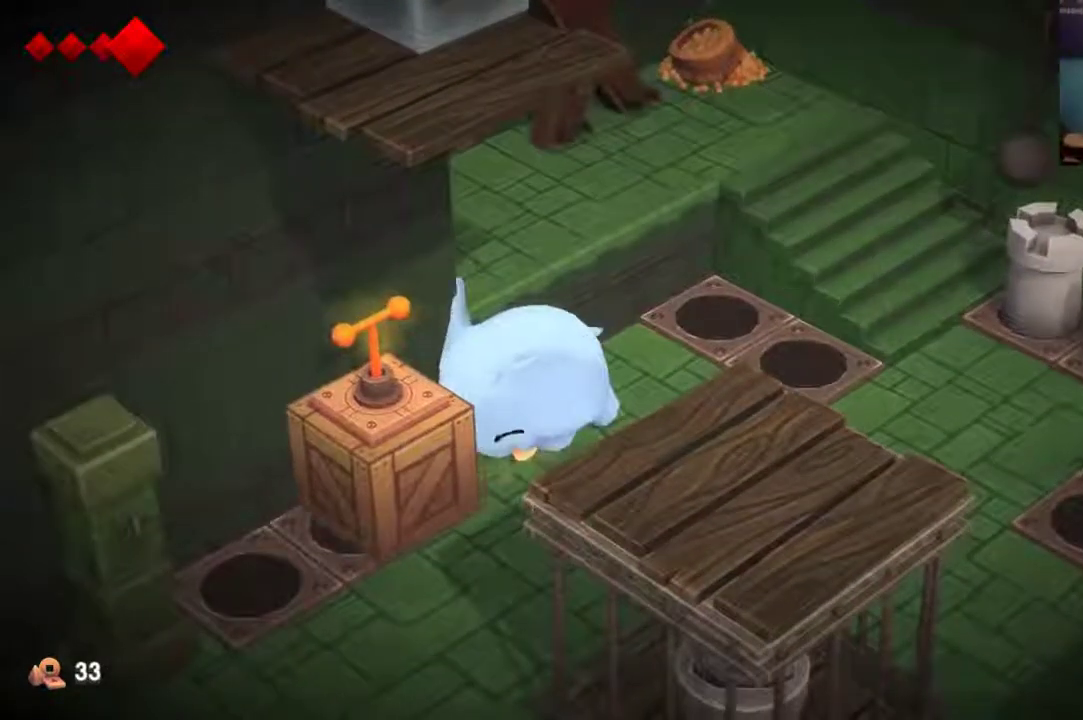
{"dt_ms": 600, "buttons": [], "left_stick": "down-left", "right_stick": "center", "events": []}
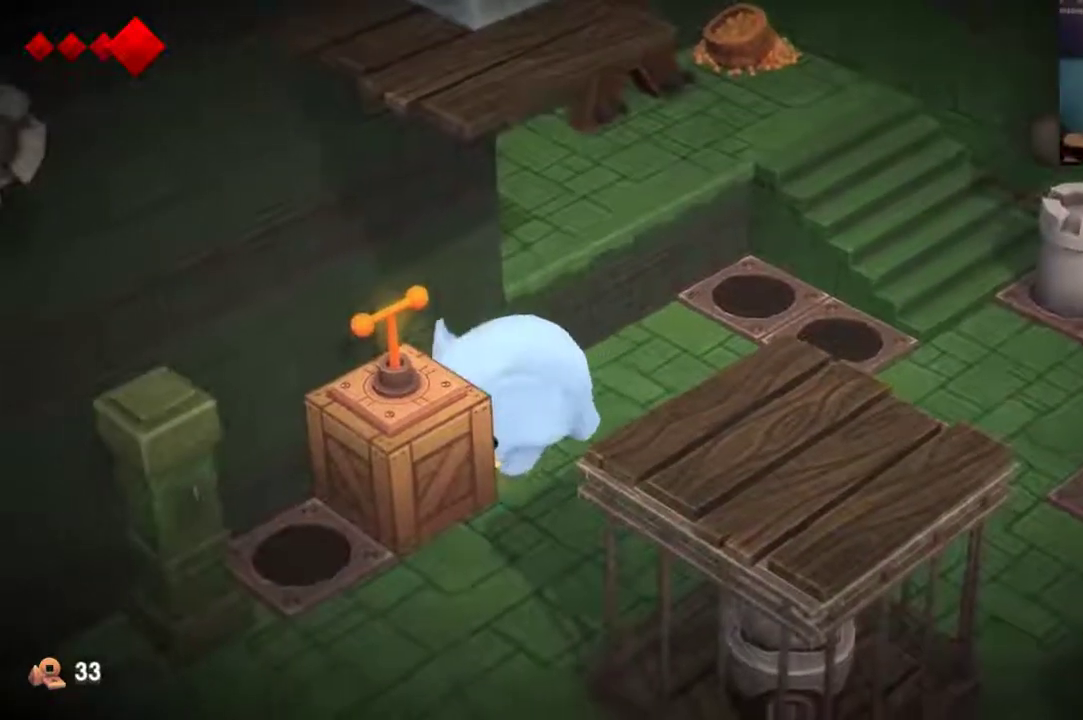
{"dt_ms": 500, "buttons": [], "left_stick": "down-left", "right_stick": "center"}
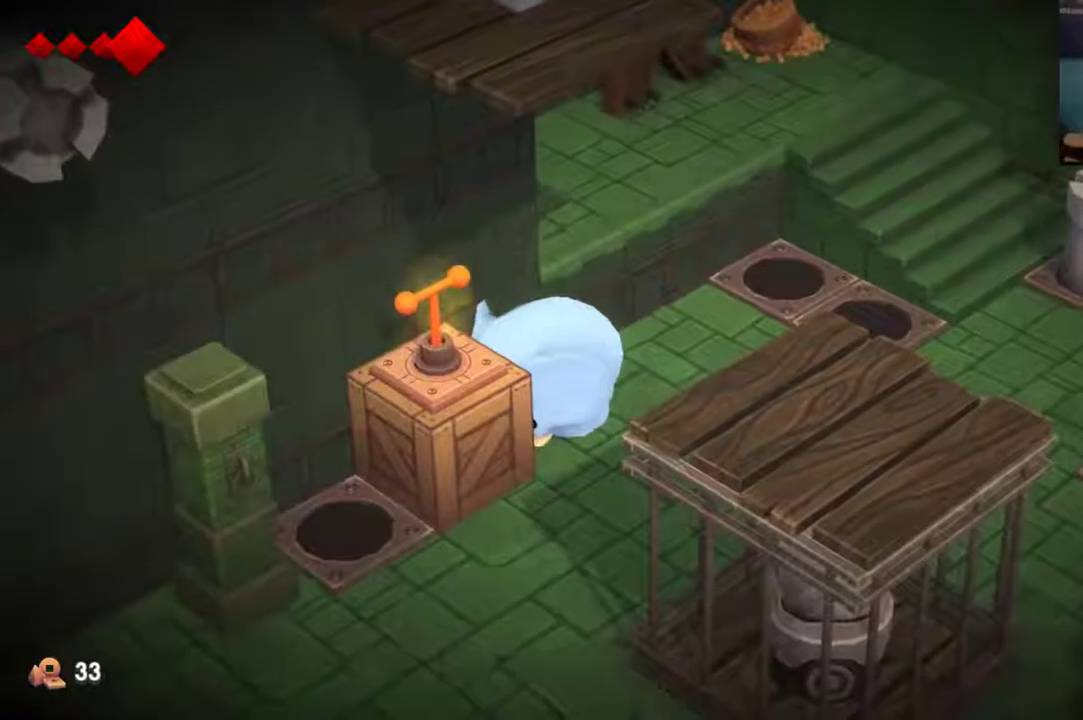
{"dt_ms": 400, "buttons": [], "left_stick": "down-left", "right_stick": "center"}
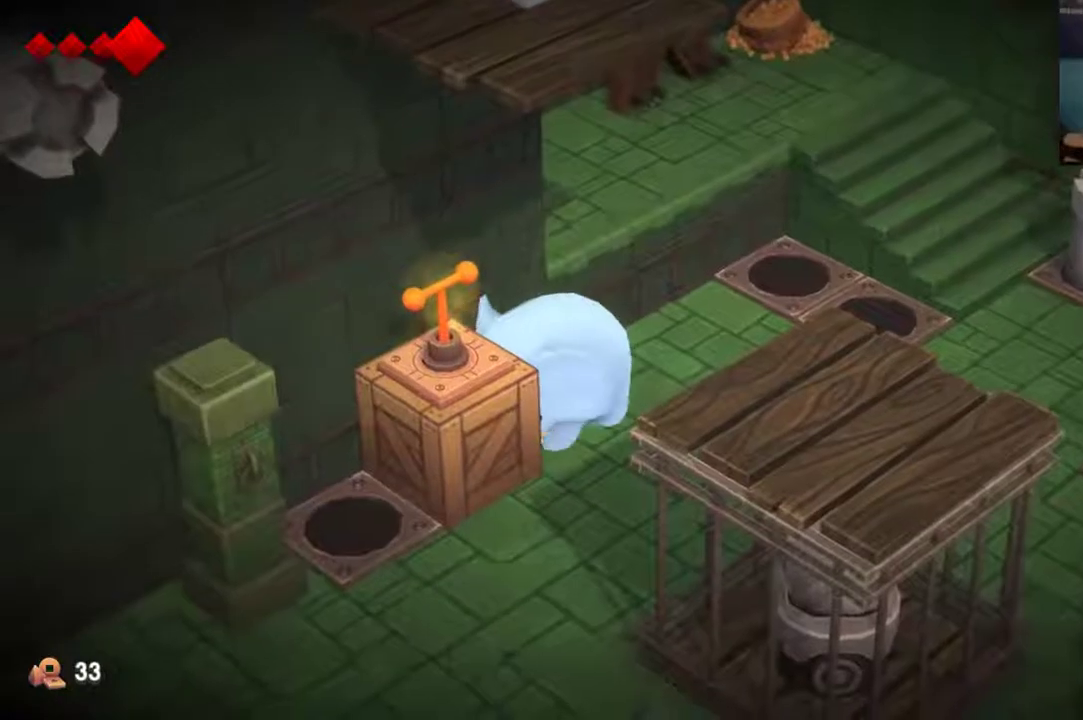
{"dt_ms": 700, "buttons": [], "left_stick": "down-left", "right_stick": "center"}
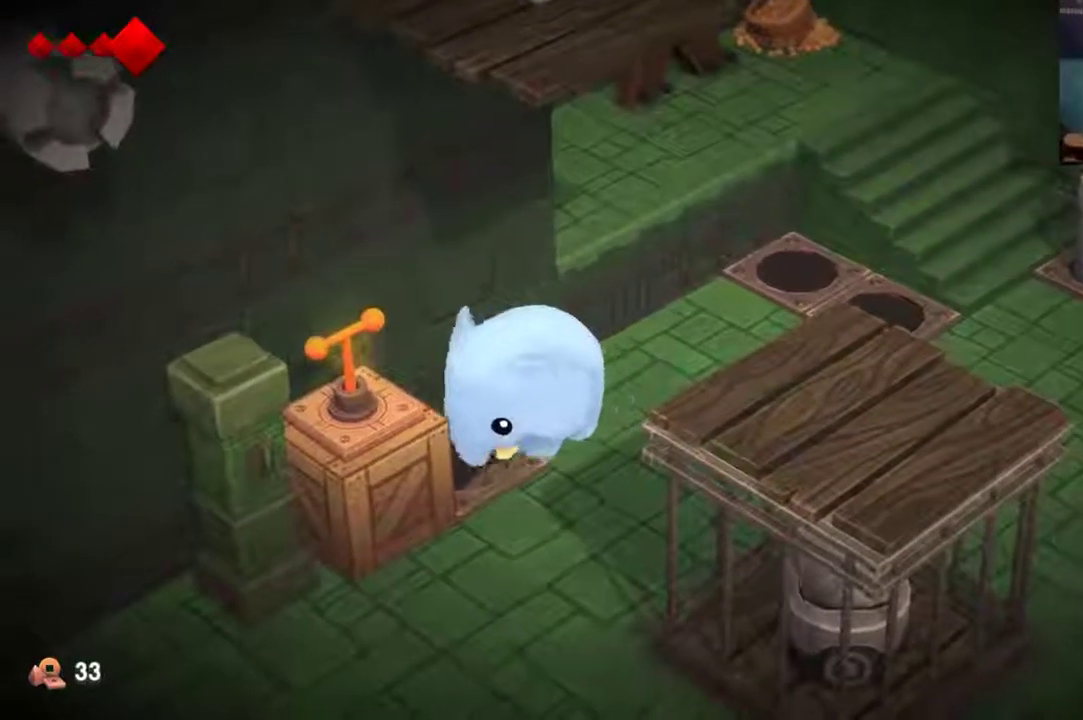
{"dt_ms": 400, "buttons": [], "left_stick": "down", "right_stick": "center", "events": [[100, "left_stick", "down"]]}
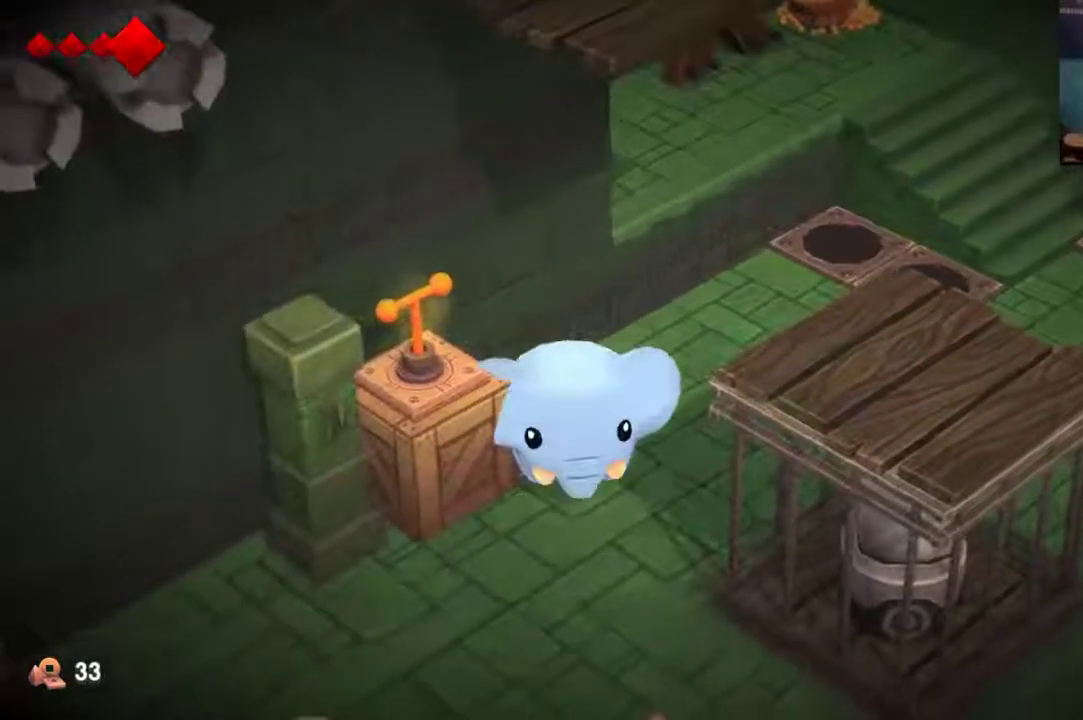
{"dt_ms": 500, "buttons": [], "left_stick": "down-right", "right_stick": "center", "events": [[433, "left_stick", "down-right"]]}
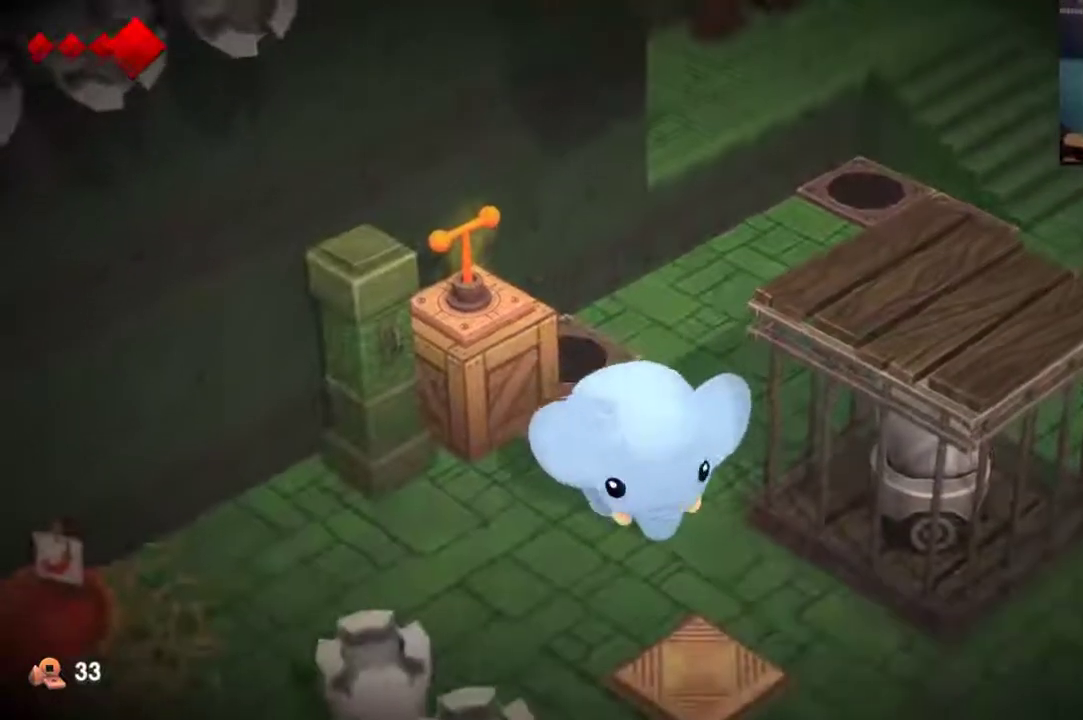
{"dt_ms": 400, "buttons": [], "left_stick": "down", "right_stick": "center", "events": [[333, "left_stick", "down"]]}
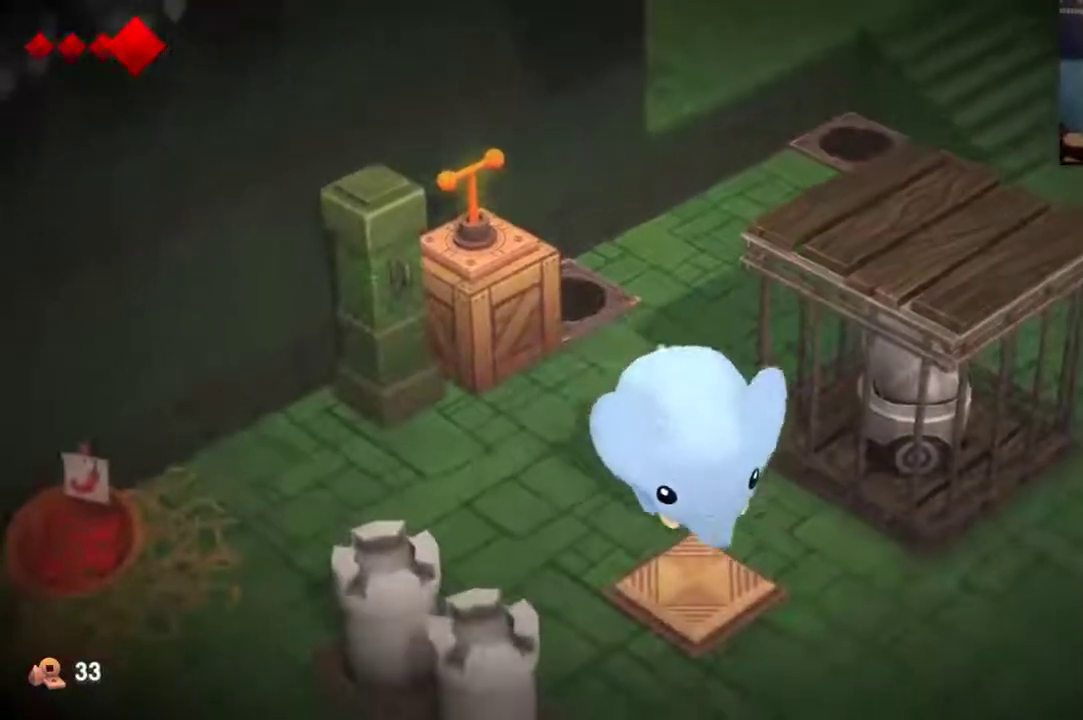
{"dt_ms": 400, "buttons": [], "left_stick": "center", "right_stick": "center", "events": [[400, "left_stick", "center"]]}
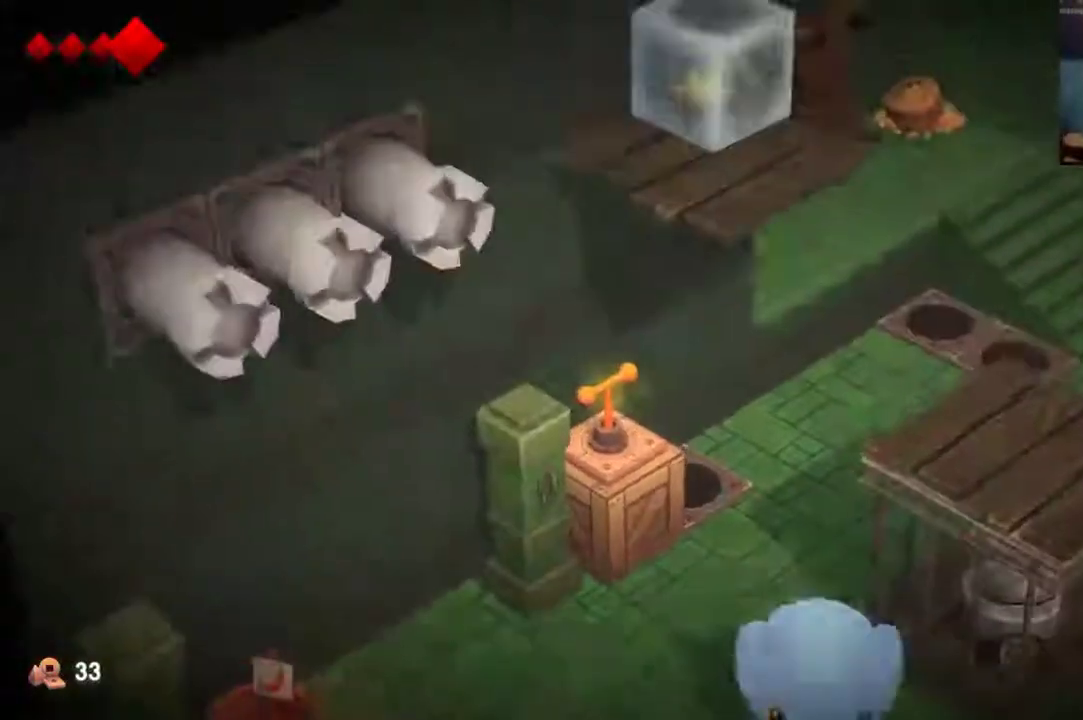
{"dt_ms": 600, "buttons": [], "left_stick": "center", "right_stick": "center", "events": []}
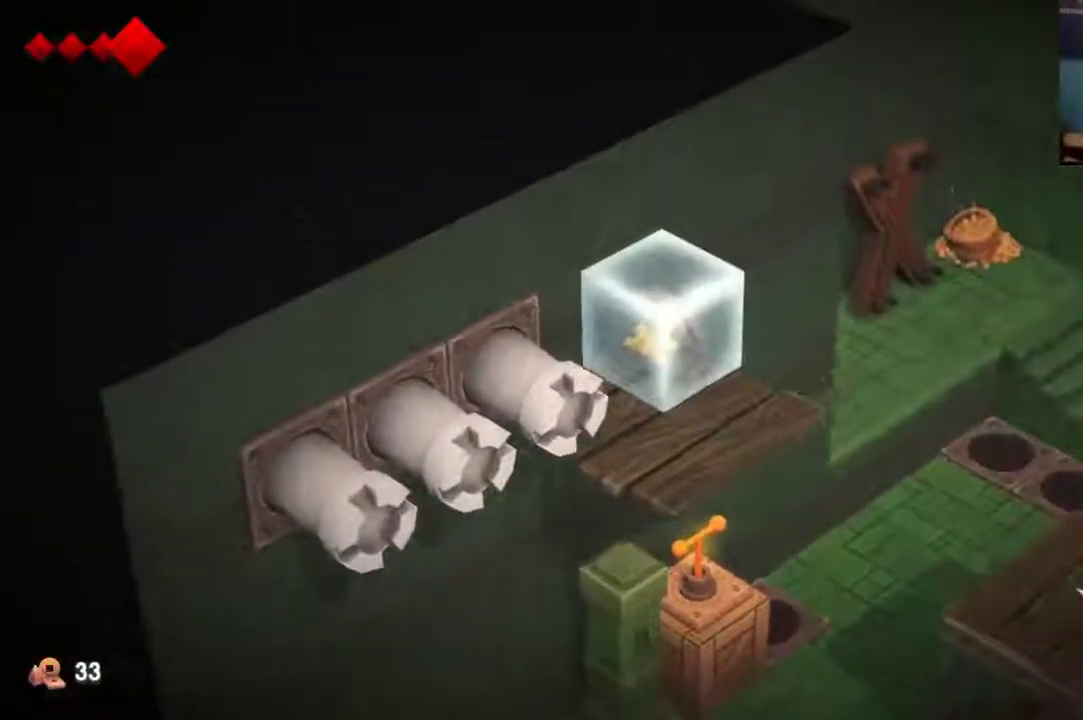
{"dt_ms": 500, "buttons": [], "left_stick": "center", "right_stick": "center", "events": []}
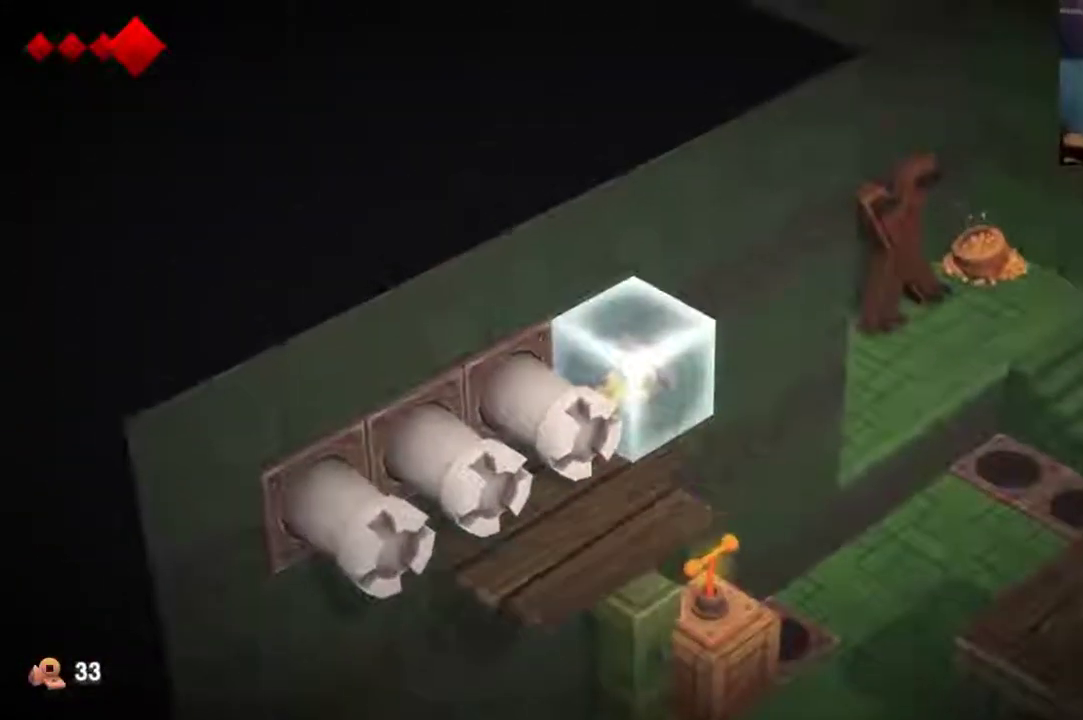
{"dt_ms": 500, "buttons": [], "left_stick": "center", "right_stick": "center", "events": []}
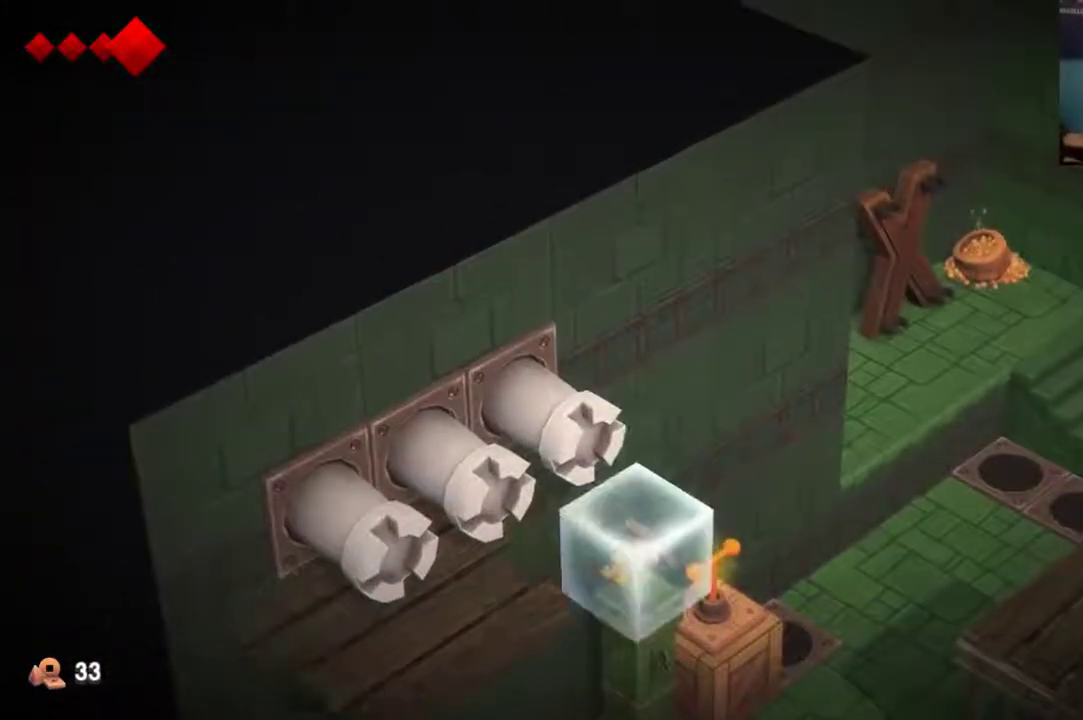
{"dt_ms": 400, "buttons": ["B"], "left_stick": "center", "right_stick": "center", "events": [[333, "B", "down"]]}
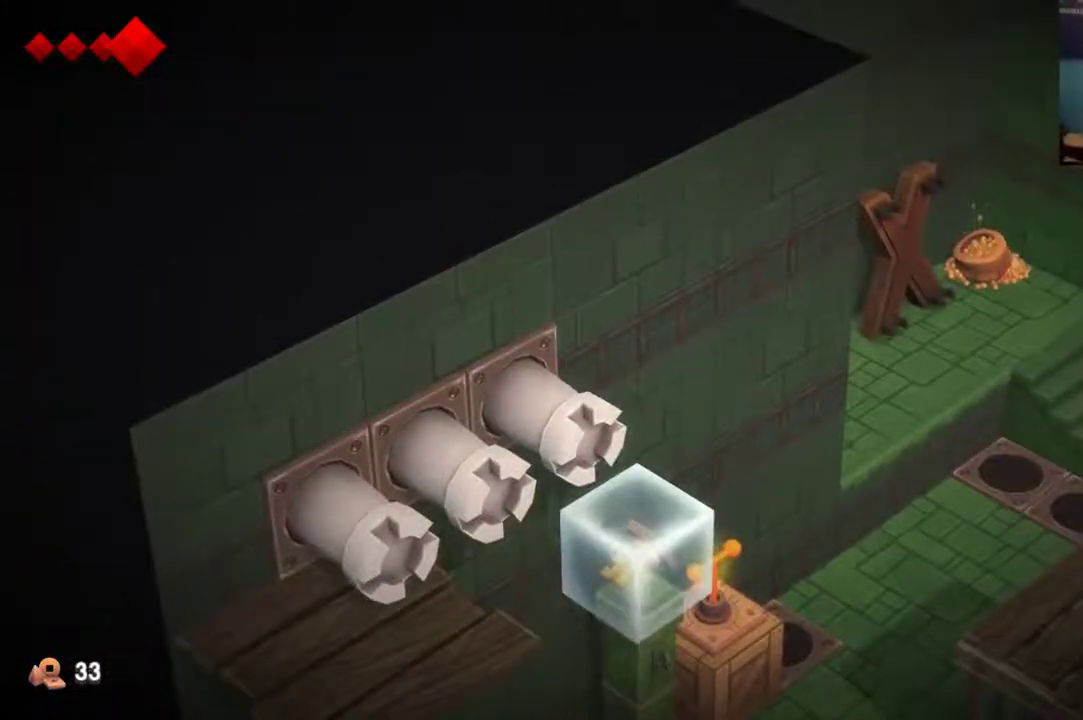
{"dt_ms": 600, "buttons": [], "left_stick": "left", "right_stick": "center", "events": [[33, "B", "up"], [567, "left_stick", "left"]]}
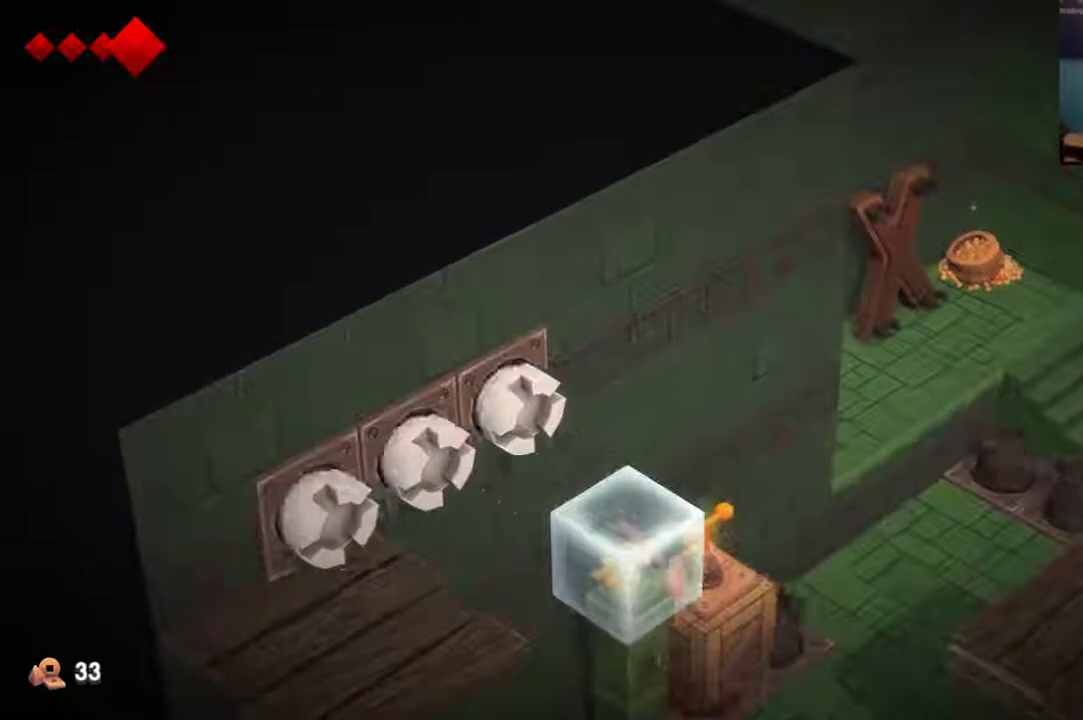
{"dt_ms": 500, "buttons": [], "left_stick": "up-left", "right_stick": "center"}
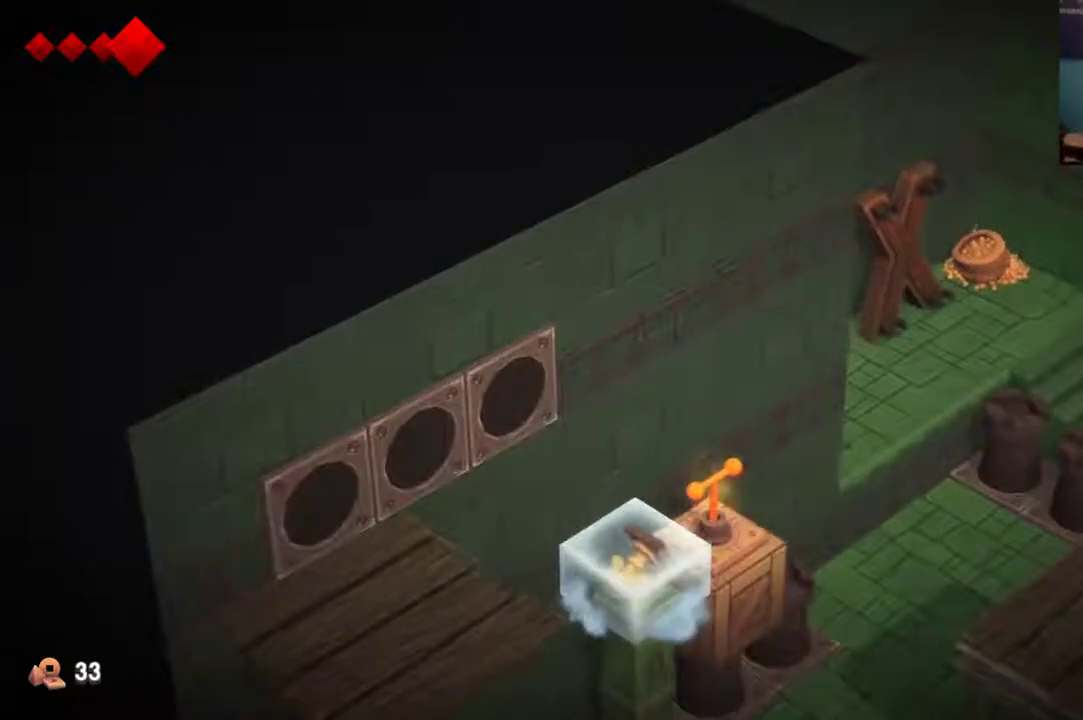
{"dt_ms": 500, "buttons": [], "left_stick": "up-left", "right_stick": "center", "events": [[267, "B", "down"], [367, "B", "up"]]}
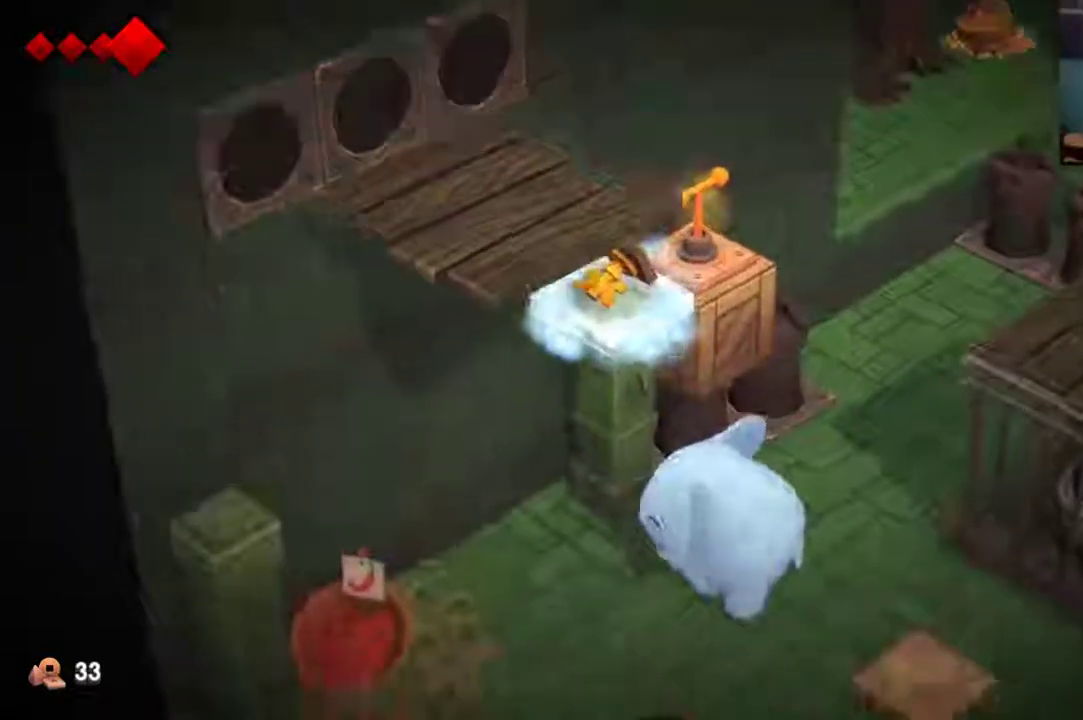
{"dt_ms": 400, "buttons": [], "left_stick": "left", "right_stick": "center", "events": [[67, "left_stick", "left"]]}
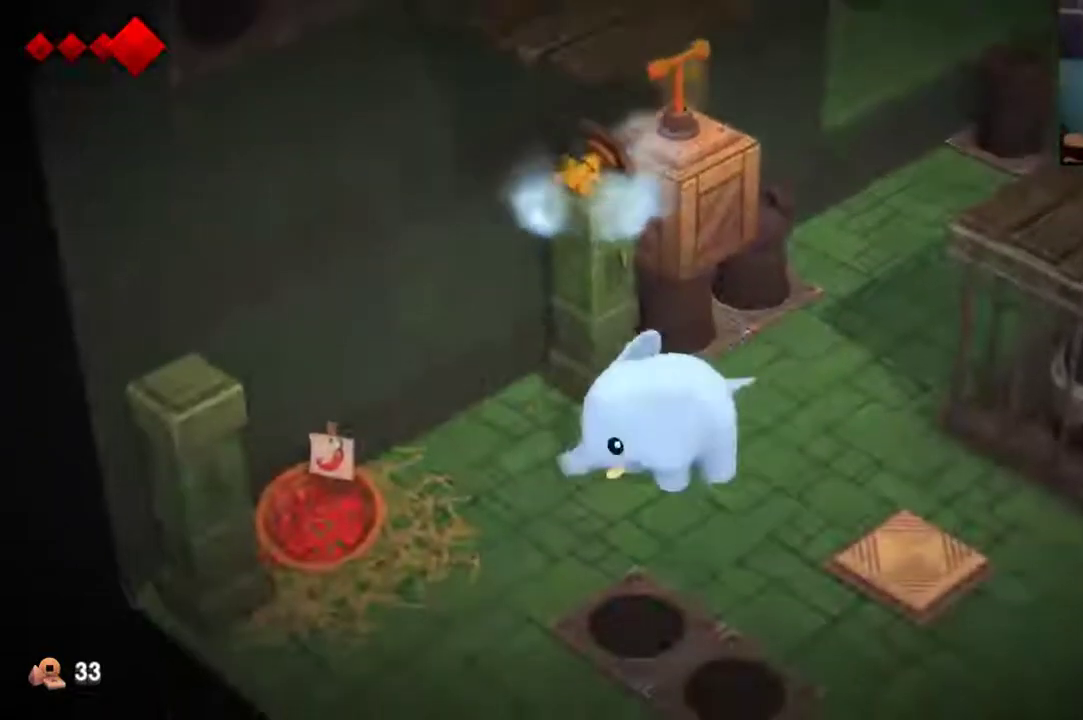
{"dt_ms": 400, "buttons": [], "left_stick": "left", "right_stick": "center", "events": []}
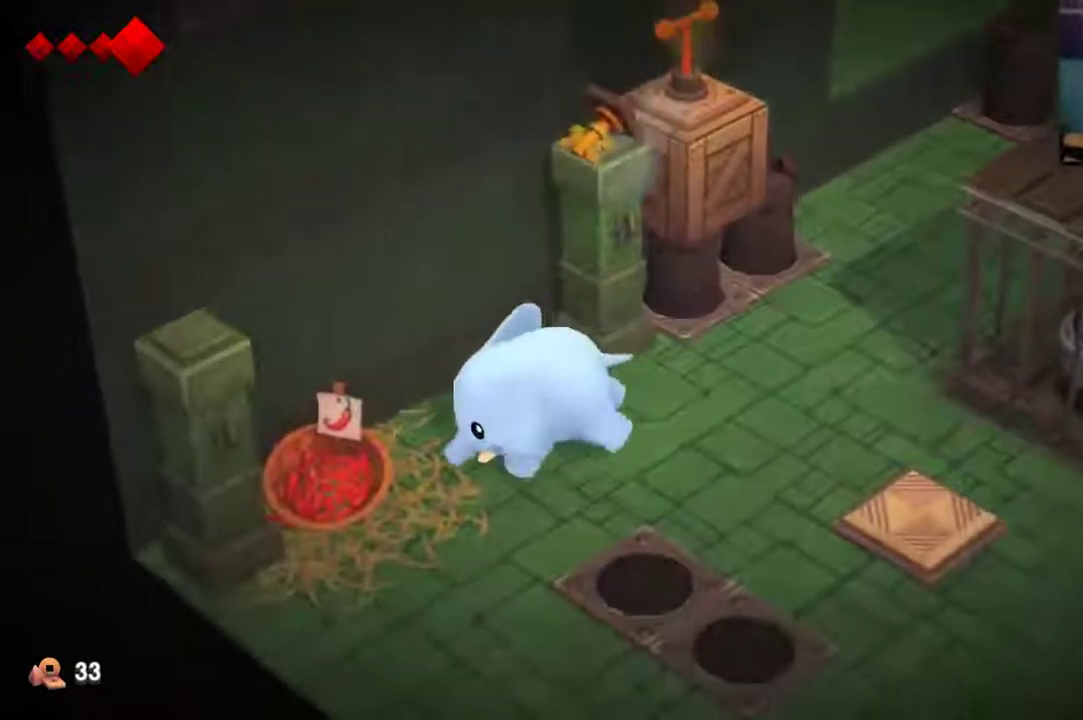
{"dt_ms": 400, "buttons": [], "left_stick": "center", "right_stick": "center", "events": [[100, "left_stick", "up"], [233, "left_stick", "center"]]}
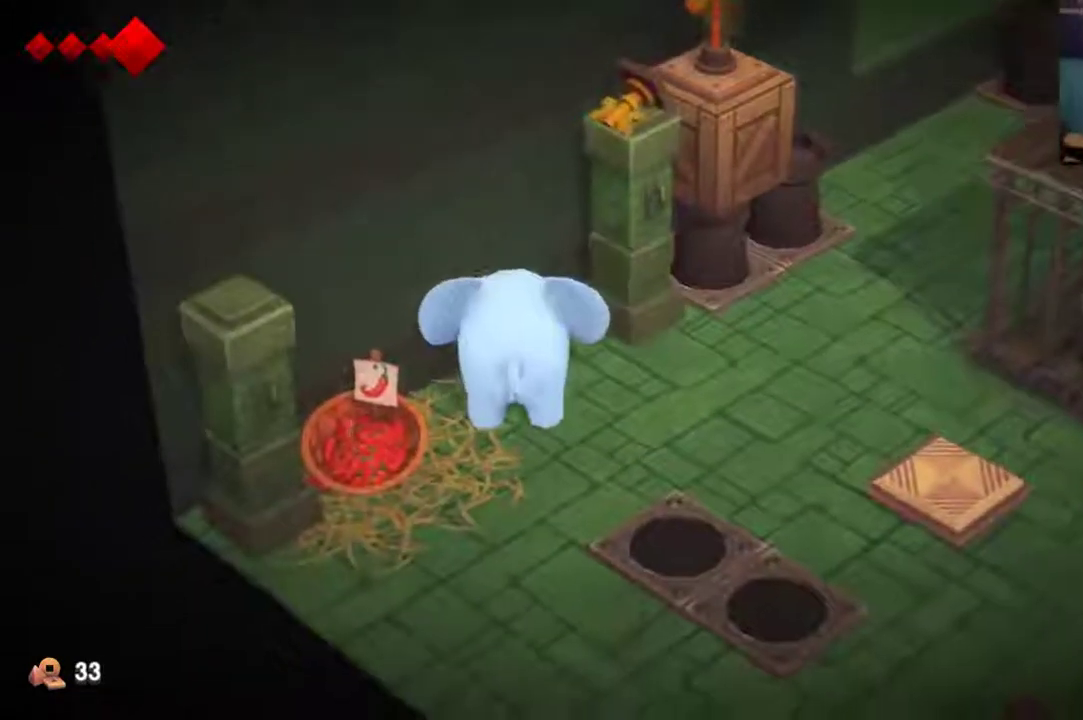
{"dt_ms": 500, "buttons": [], "left_stick": "up-right", "right_stick": "center", "events": [[467, "left_stick", "up-right"]]}
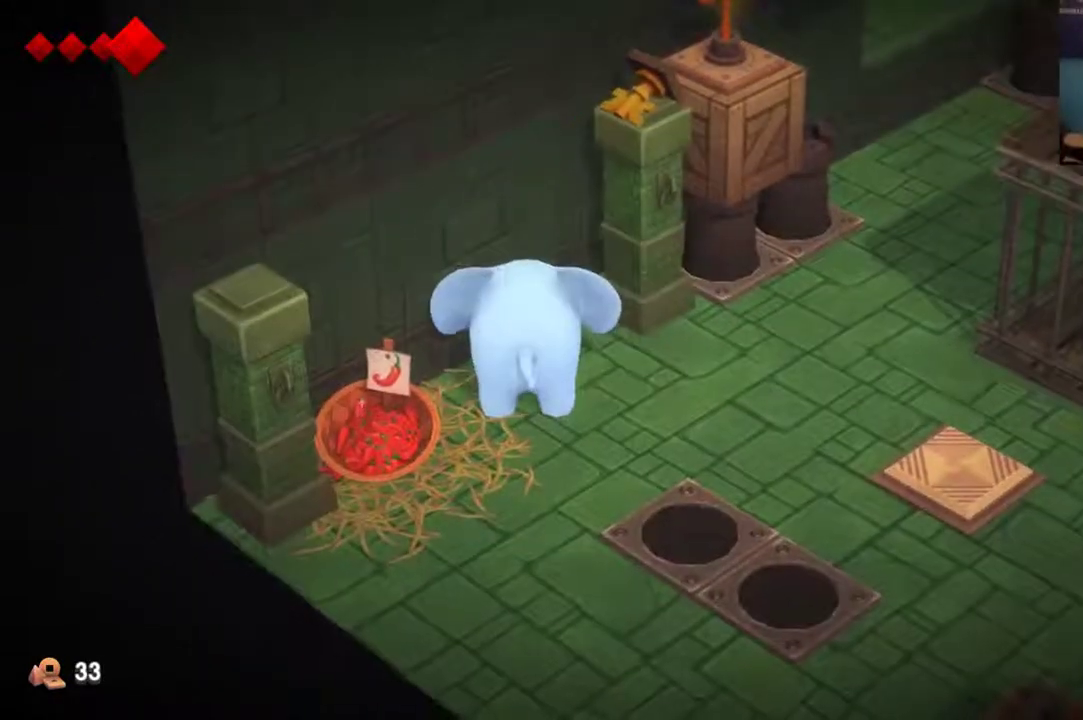
{"dt_ms": 400, "buttons": [], "left_stick": "center", "right_stick": "center", "events": [[167, "left_stick", "right"], [233, "A", "down"], [300, "A", "up"], [333, "left_stick", "center"]]}
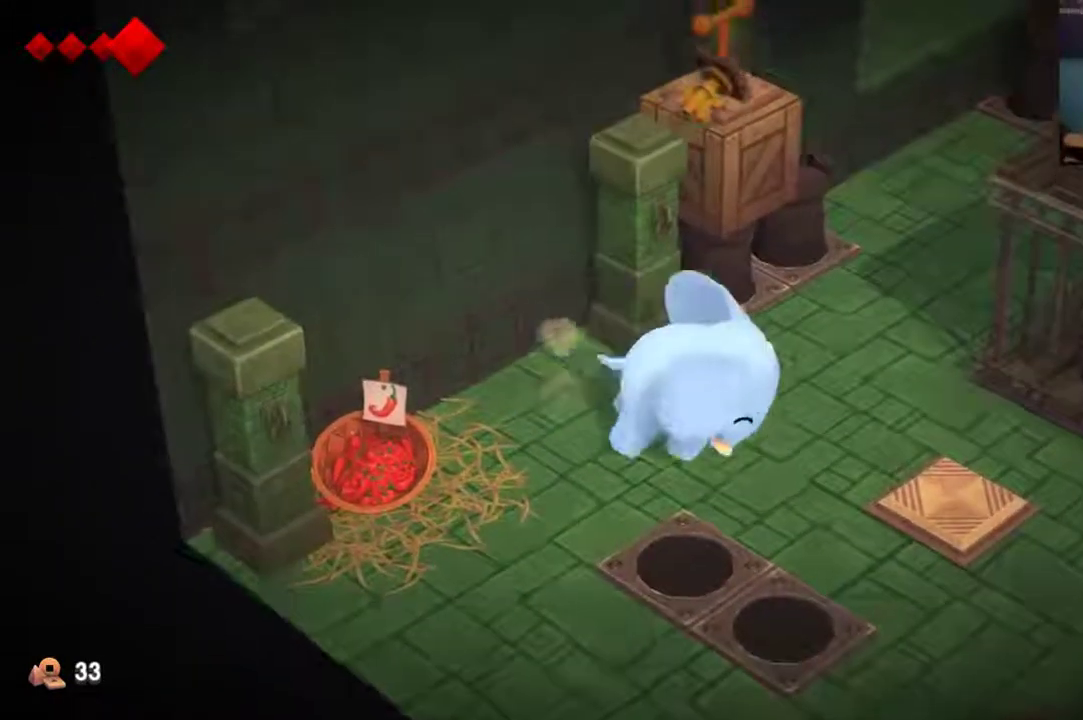
{"dt_ms": 500, "buttons": [], "left_stick": "center", "right_stick": "center", "events": []}
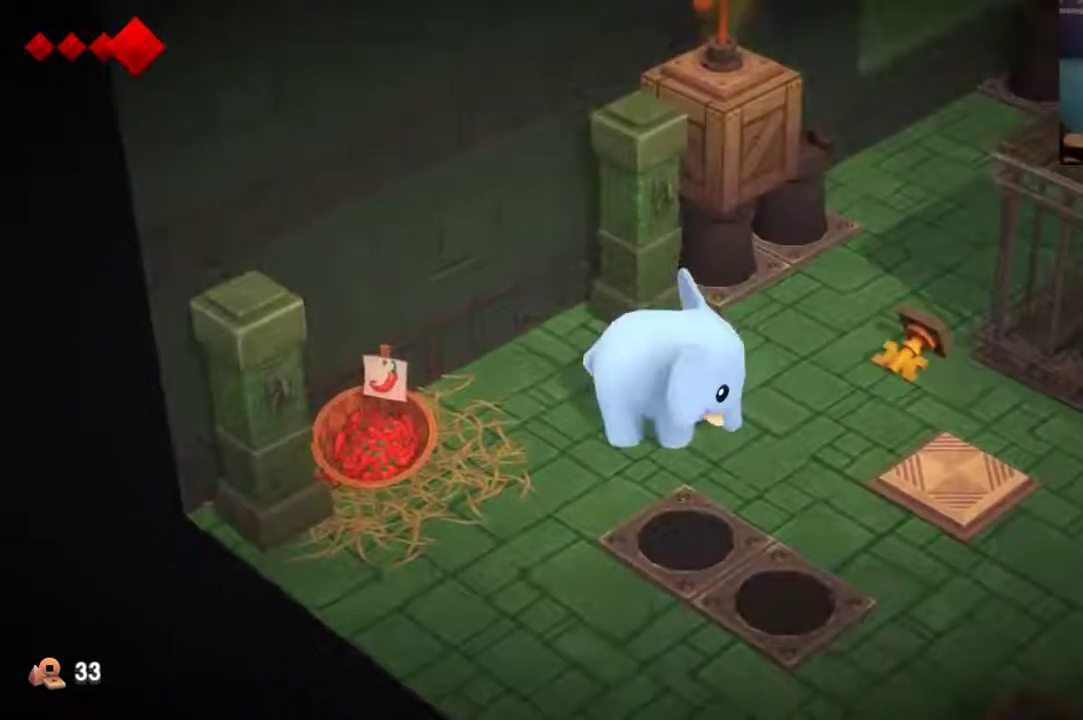
{"dt_ms": 400, "buttons": [], "left_stick": "up-left", "right_stick": "center", "events": [[200, "left_stick", "left"], [400, "left_stick", "up-left"]]}
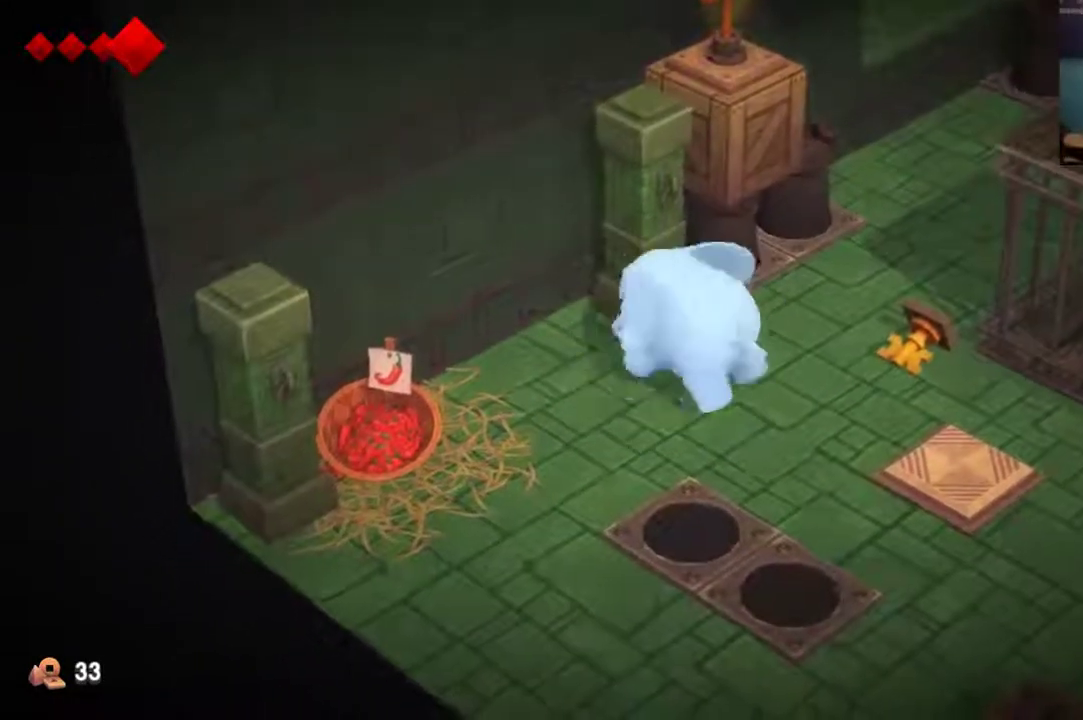
{"dt_ms": 500, "buttons": [], "left_stick": "center", "right_stick": "center", "events": [[500, "left_stick", "center"]]}